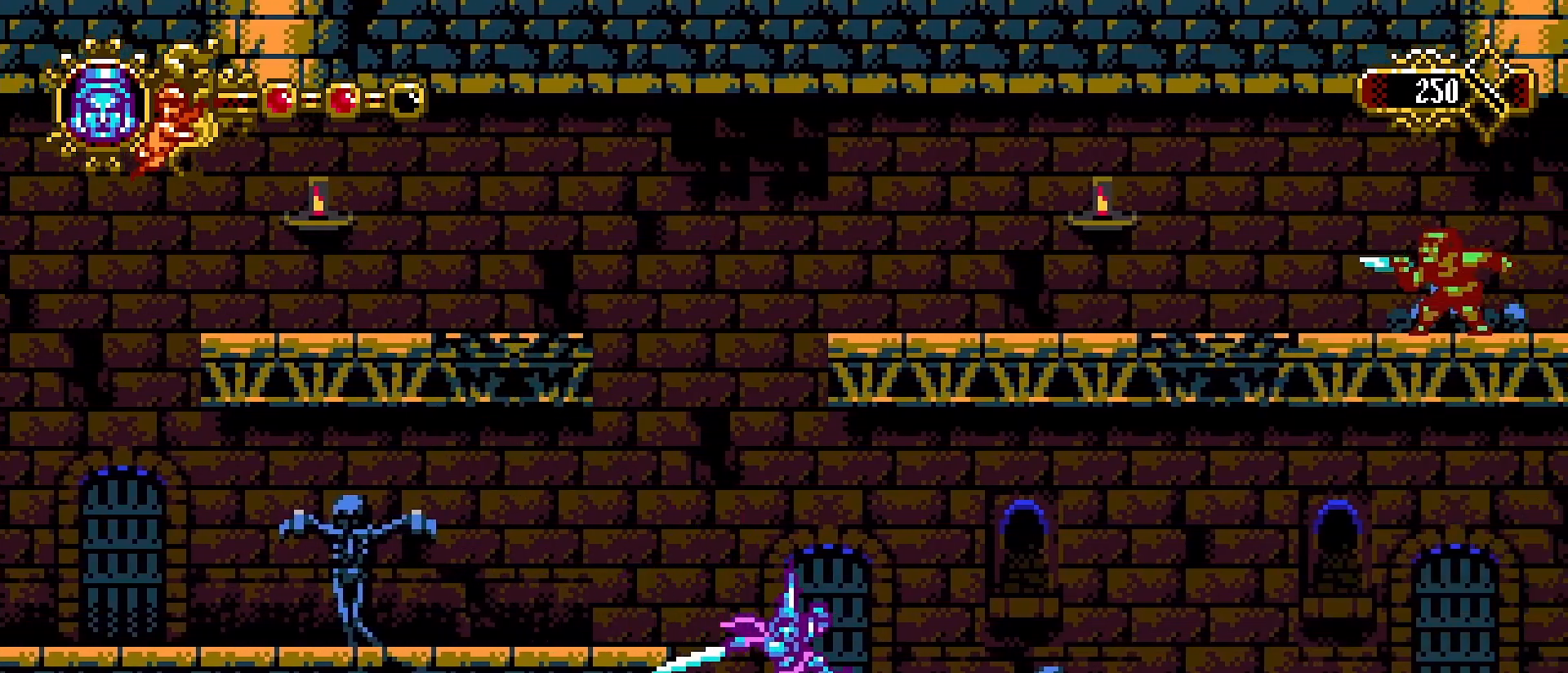
Gameplay with a controller (PlayStation layout); each line is a JSON object with the inputs held at the frame after it. "events" lists button and stick changes between this image and that frame as [ms after this image, input, new state], when the widget could be followed in between.
{"buttons": [], "left_stick": "center", "right_stick": "center", "events": [[33, "left_stick", "center"], [100, "SQUARE", "down"], [100, "left_stick", "right"], [267, "SQUARE", "up"], [367, "left_stick", "center"]]}
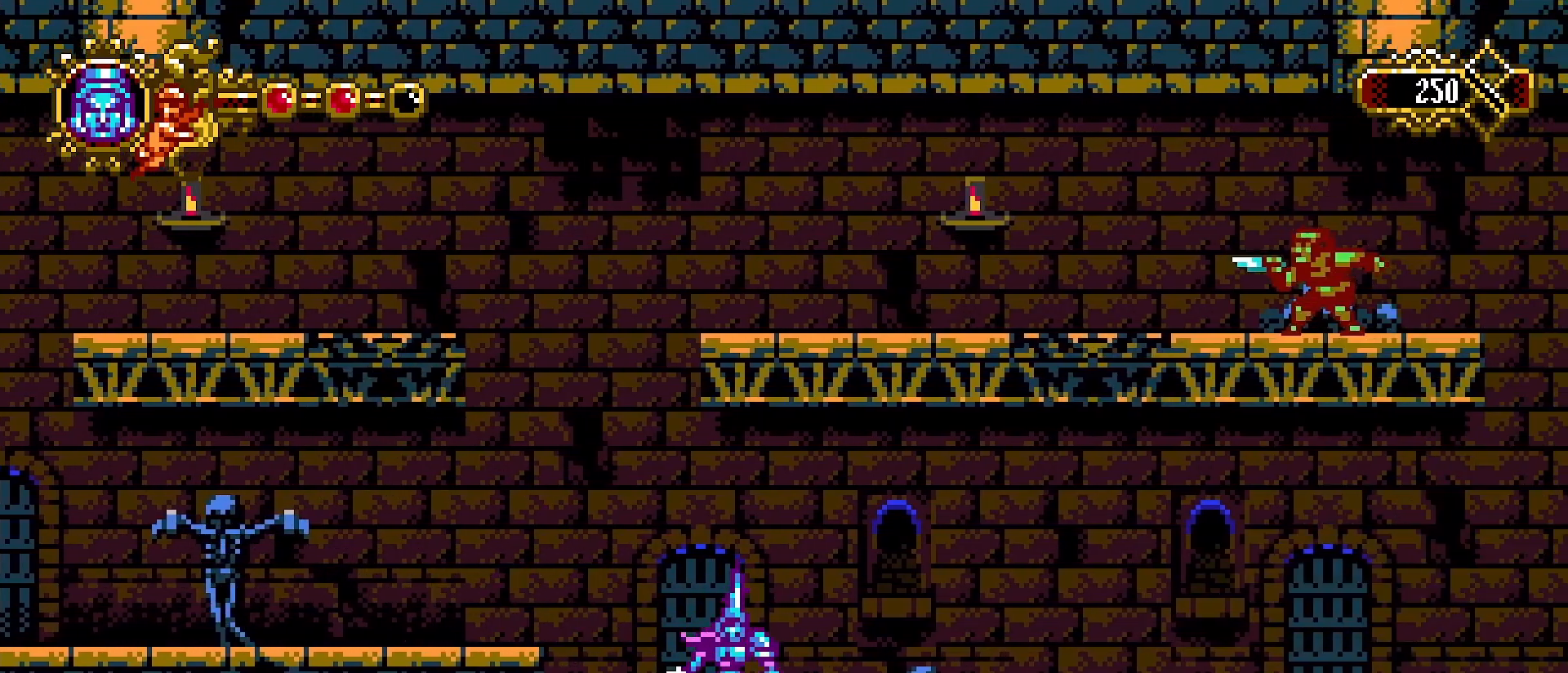
{"buttons": [], "left_stick": "center", "right_stick": "center", "events": [[33, "left_stick", "right"], [300, "left_stick", "center"], [333, "SQUARE", "down"], [500, "SQUARE", "up"]]}
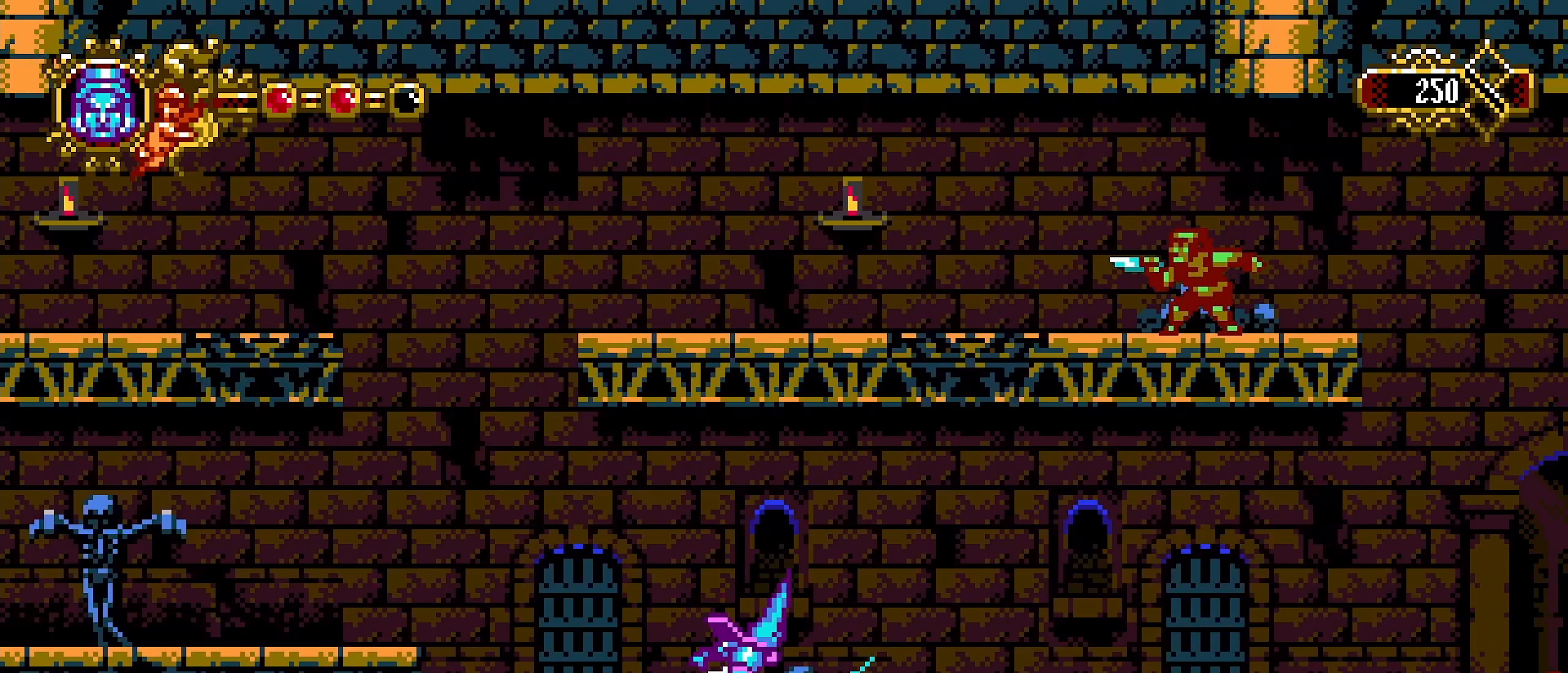
{"buttons": [], "left_stick": "center", "right_stick": "center"}
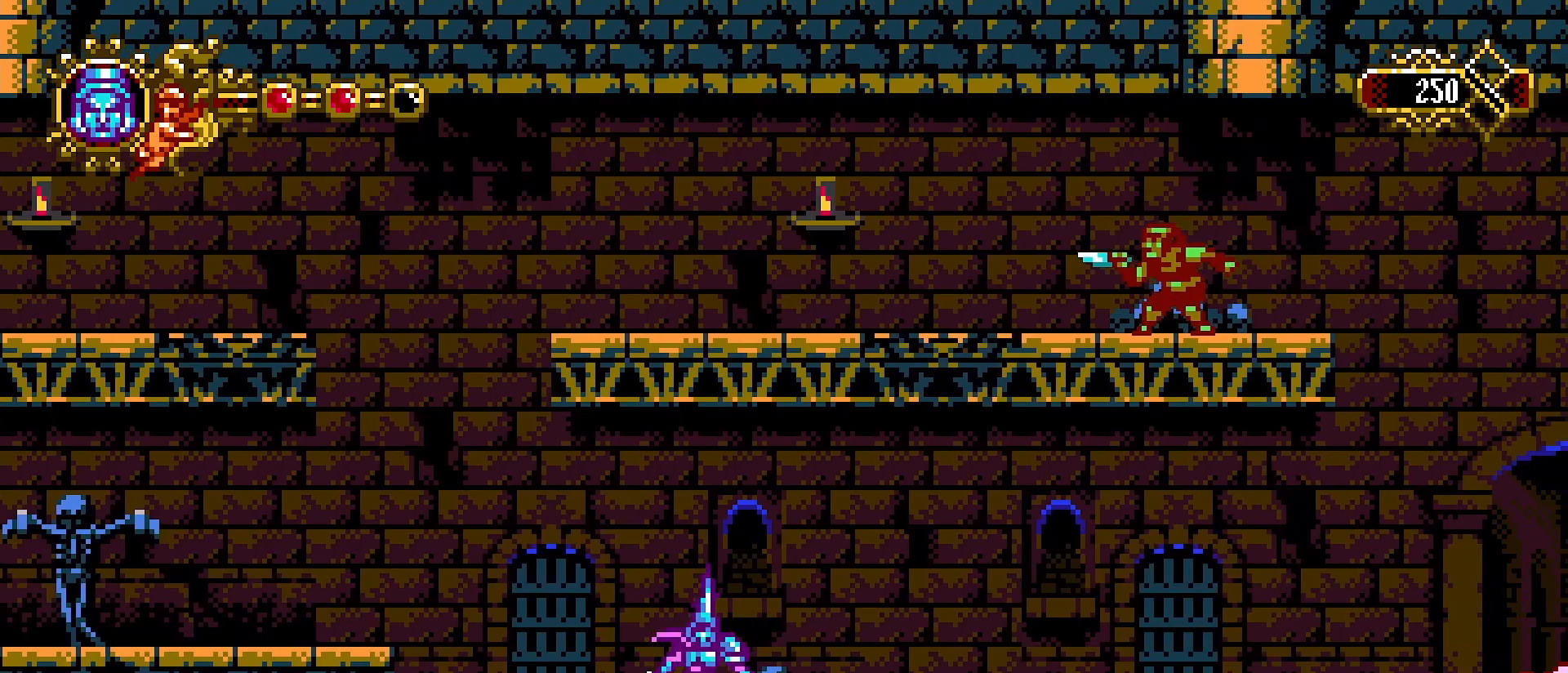
{"buttons": [], "left_stick": "left", "right_stick": "center", "events": [[133, "left_stick", "left"]]}
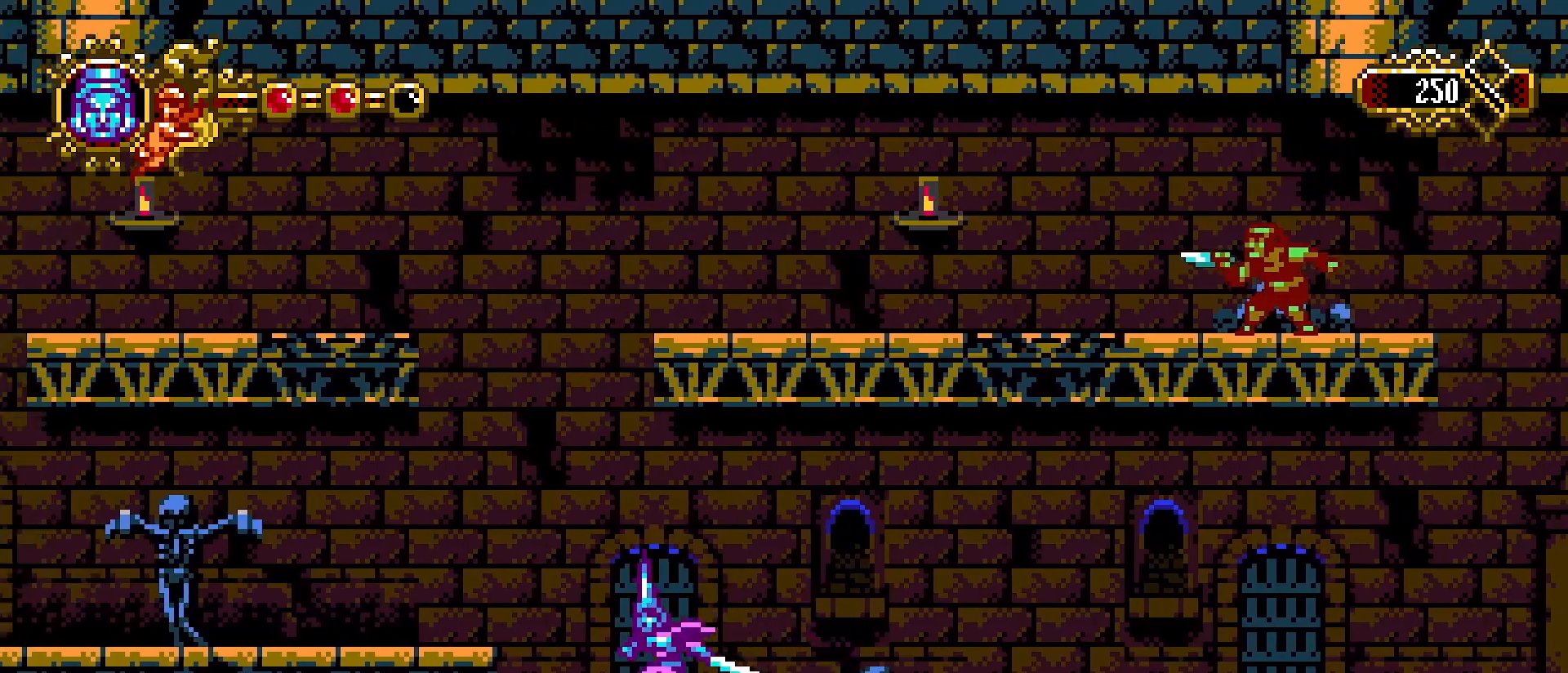
{"buttons": [], "left_stick": "left", "right_stick": "center", "events": [[67, "CROSS", "down"], [167, "SQUARE", "down"], [233, "CROSS", "up"], [333, "SQUARE", "up"]]}
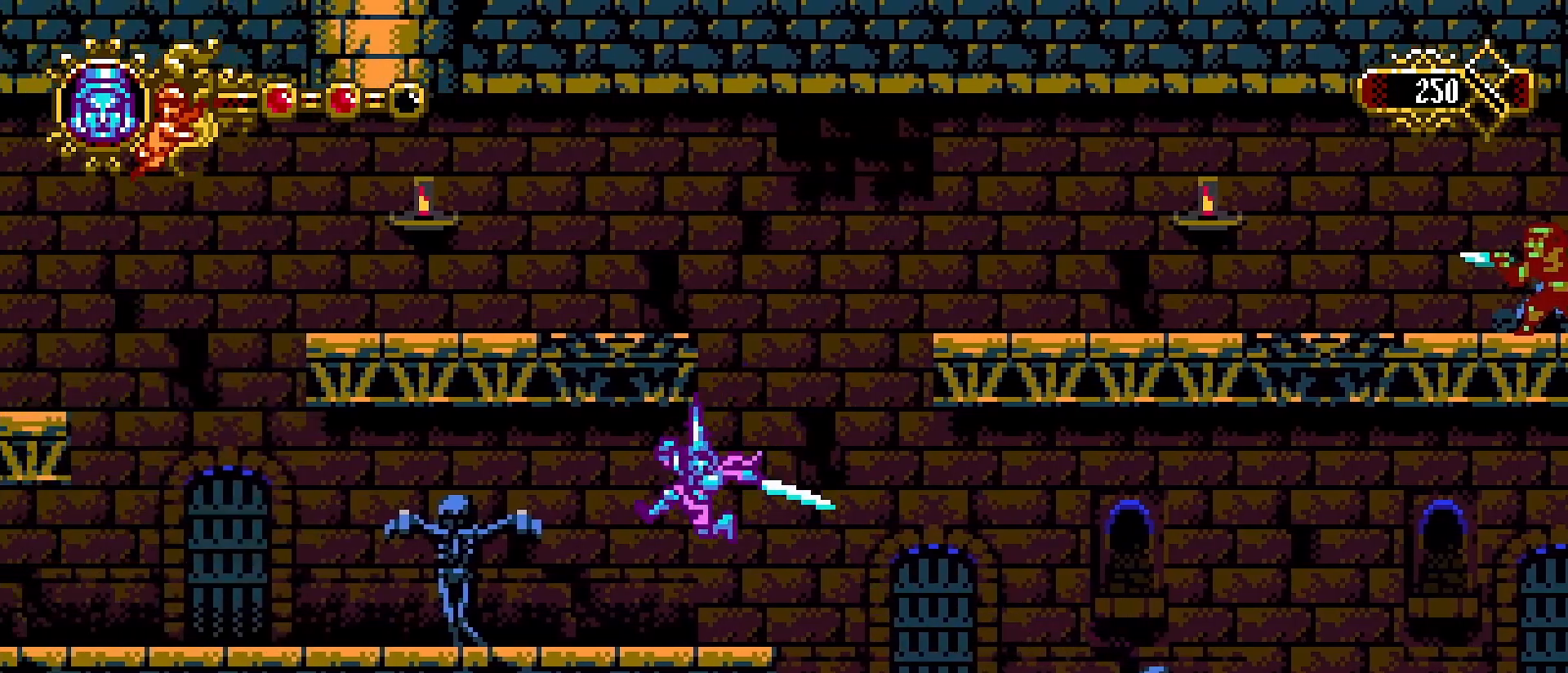
{"buttons": [], "left_stick": "left", "right_stick": "center", "events": []}
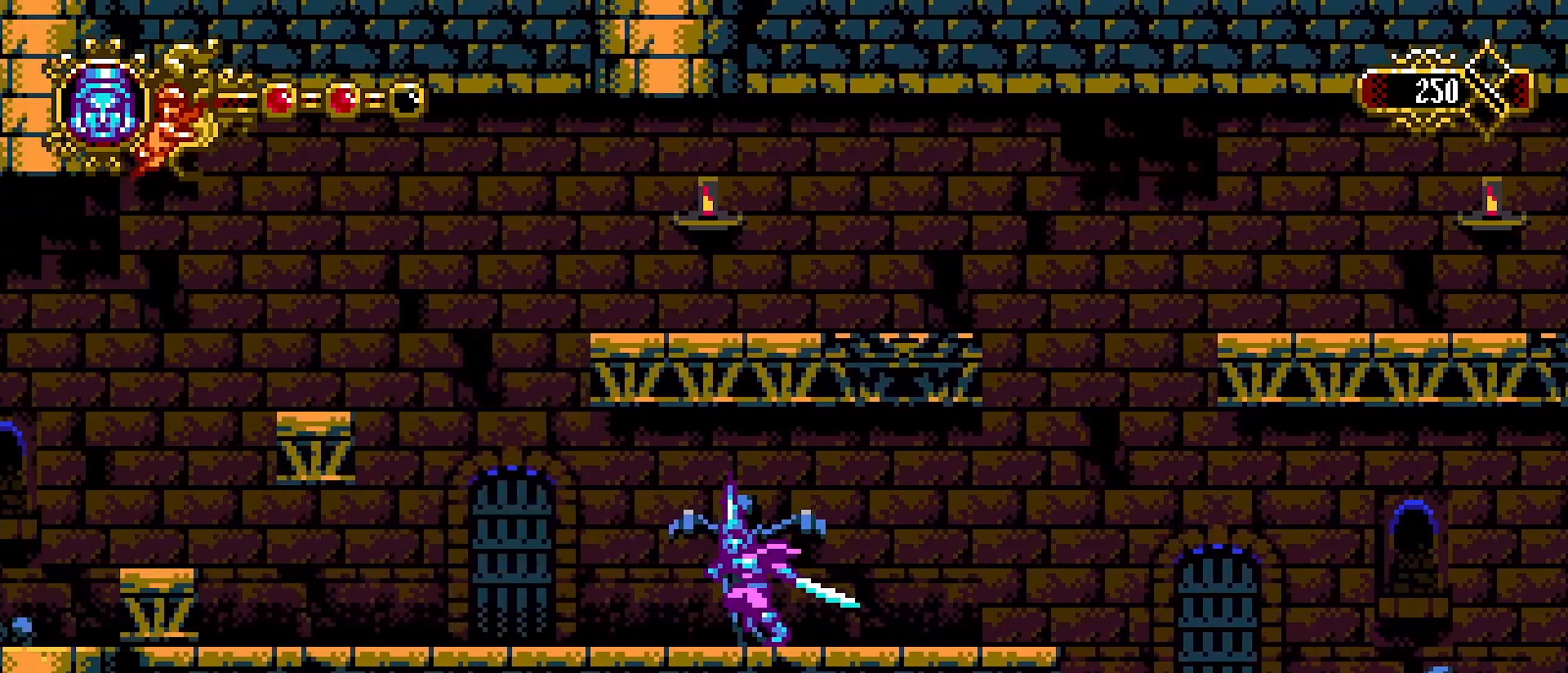
{"buttons": [], "left_stick": "left", "right_stick": "center", "events": [[133, "L1", "down"], [200, "L1", "up"]]}
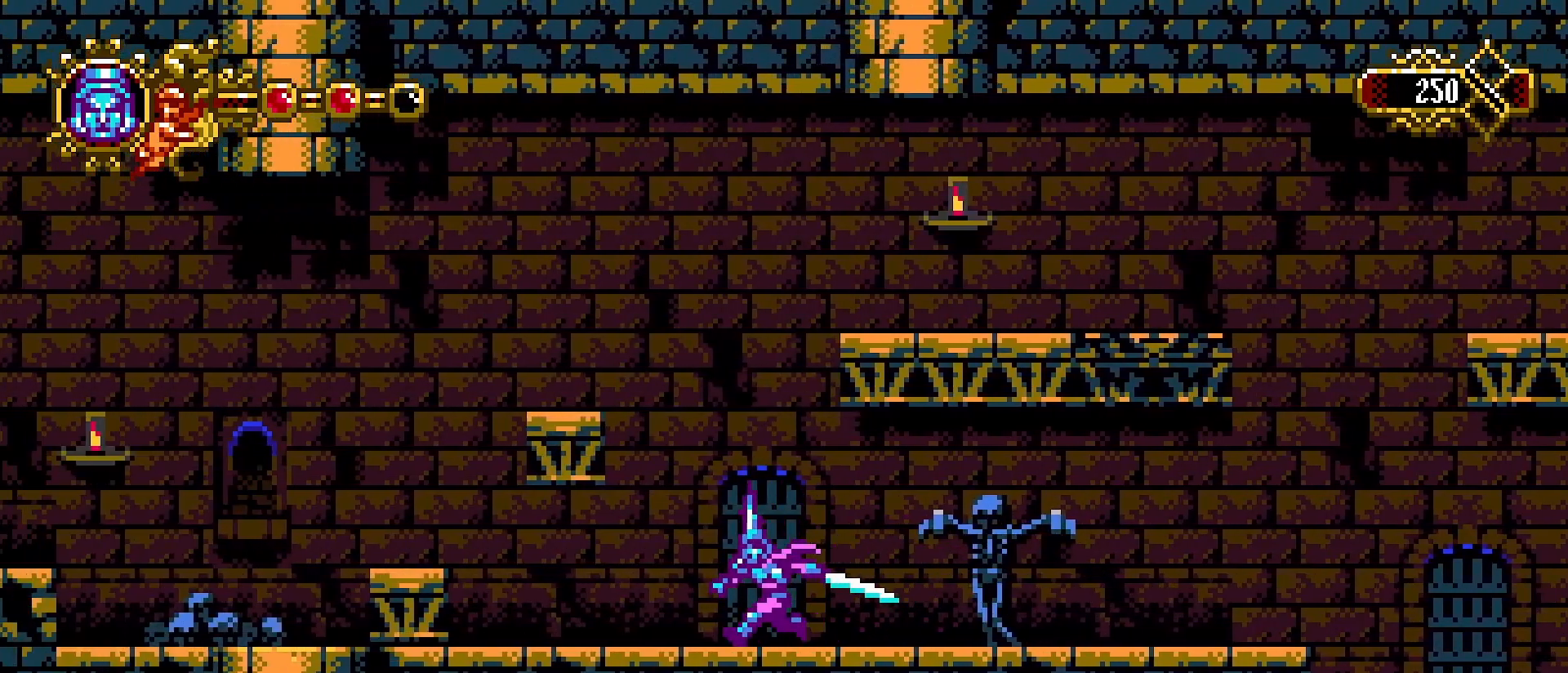
{"buttons": ["CROSS"], "left_stick": "left", "right_stick": "center", "events": [[167, "R1", "down"], [233, "R1", "up"], [433, "CROSS", "down"]]}
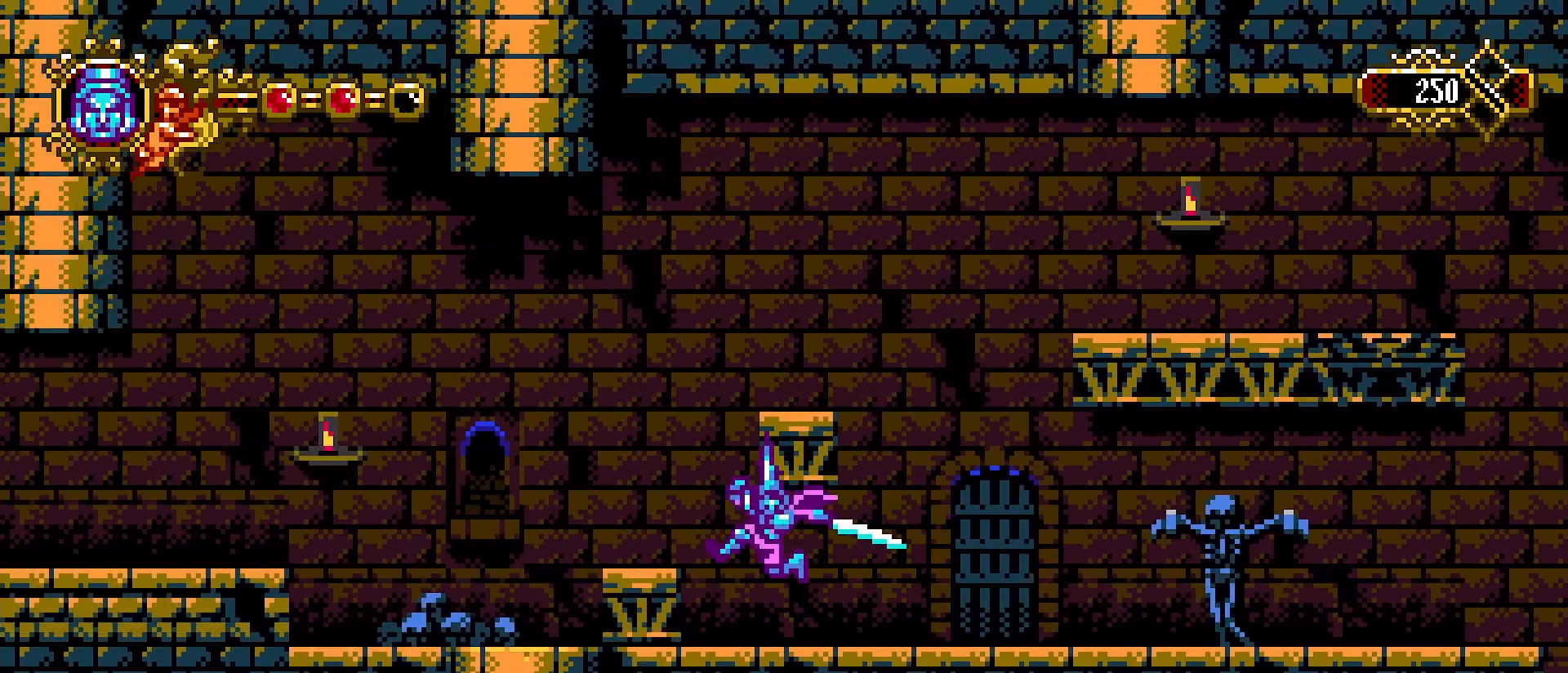
{"buttons": [], "left_stick": "up-left", "right_stick": "center", "events": [[67, "CROSS", "up"], [300, "left_stick", "center"], [367, "CROSS", "down"], [467, "left_stick", "up-left"], [500, "CROSS", "up"]]}
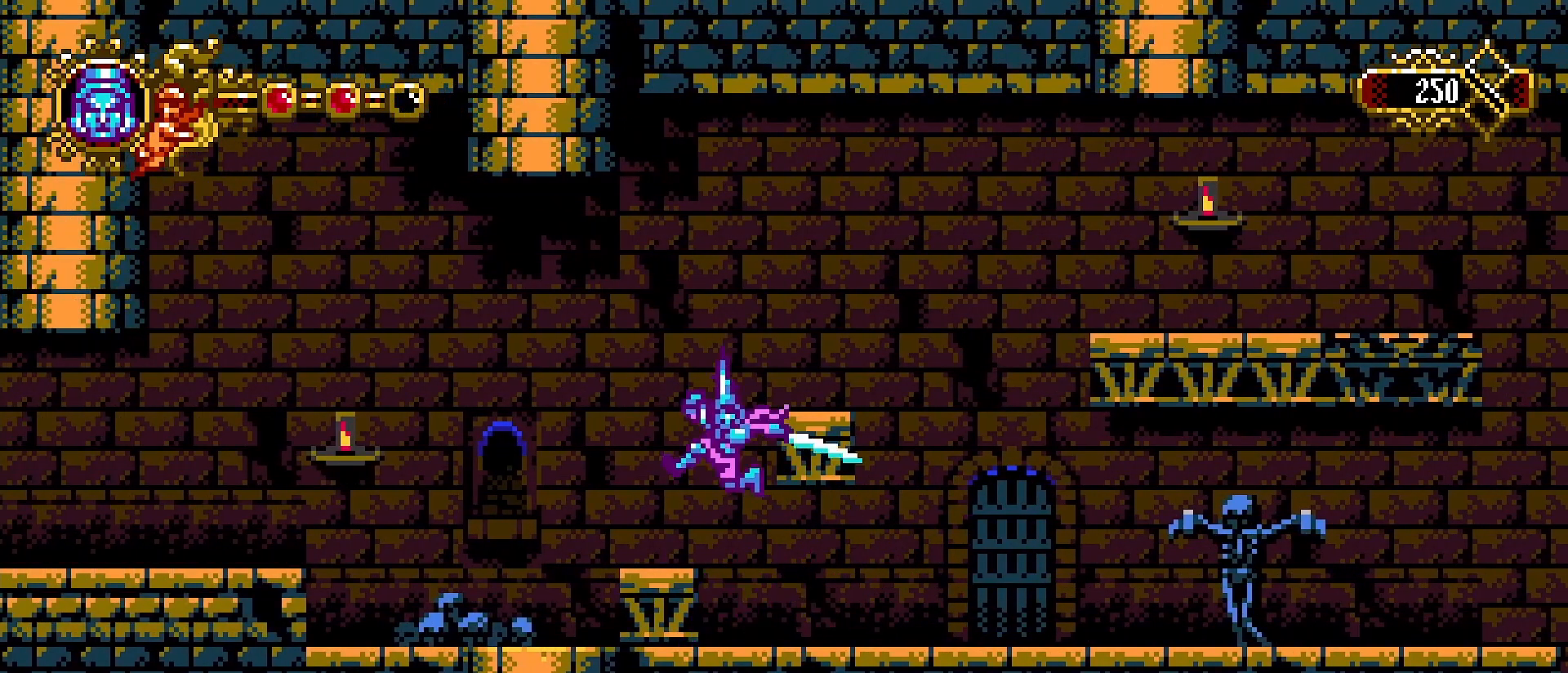
{"buttons": ["CROSS"], "left_stick": "right", "right_stick": "center", "events": [[133, "left_stick", "center"], [433, "left_stick", "right"], [500, "CROSS", "down"]]}
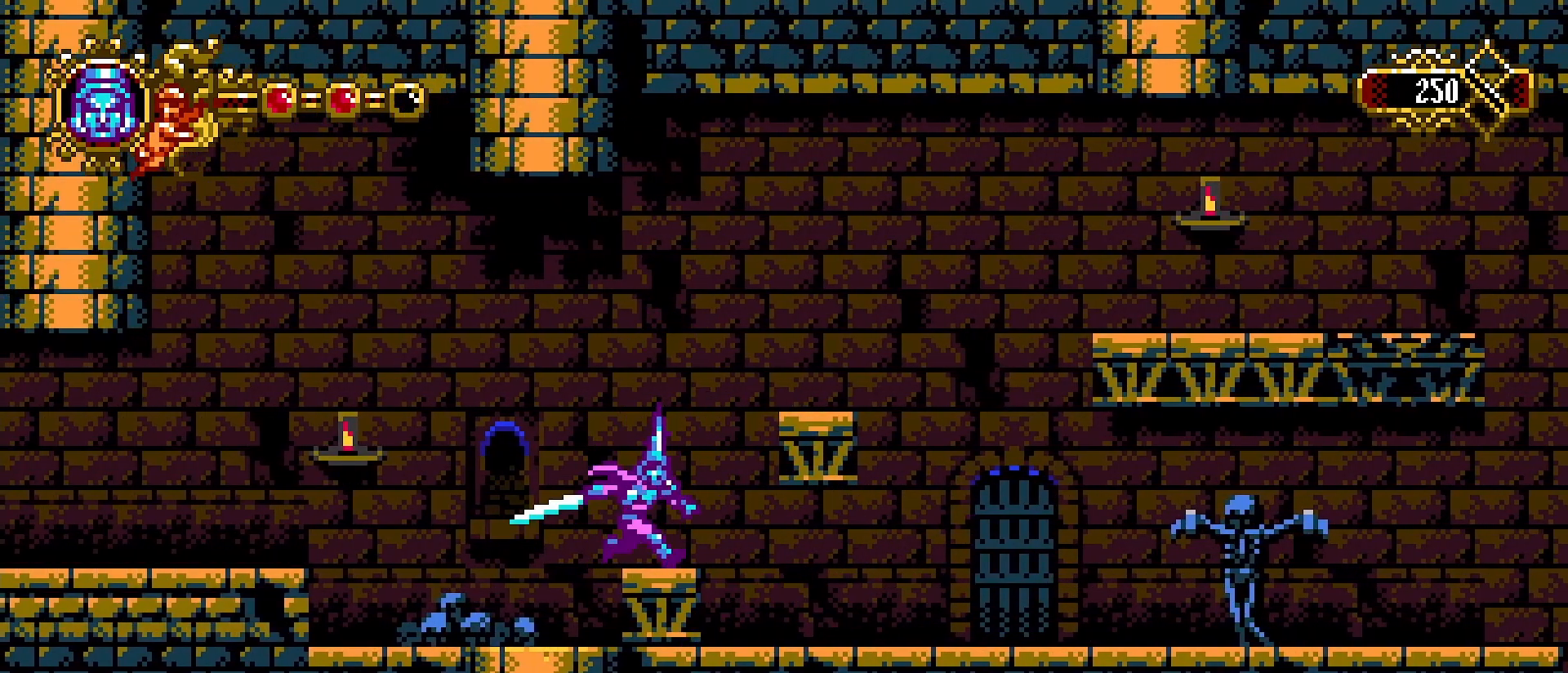
{"buttons": [], "left_stick": "right", "right_stick": "center", "events": [[133, "CROSS", "up"], [233, "left_stick", "center"], [367, "left_stick", "right"]]}
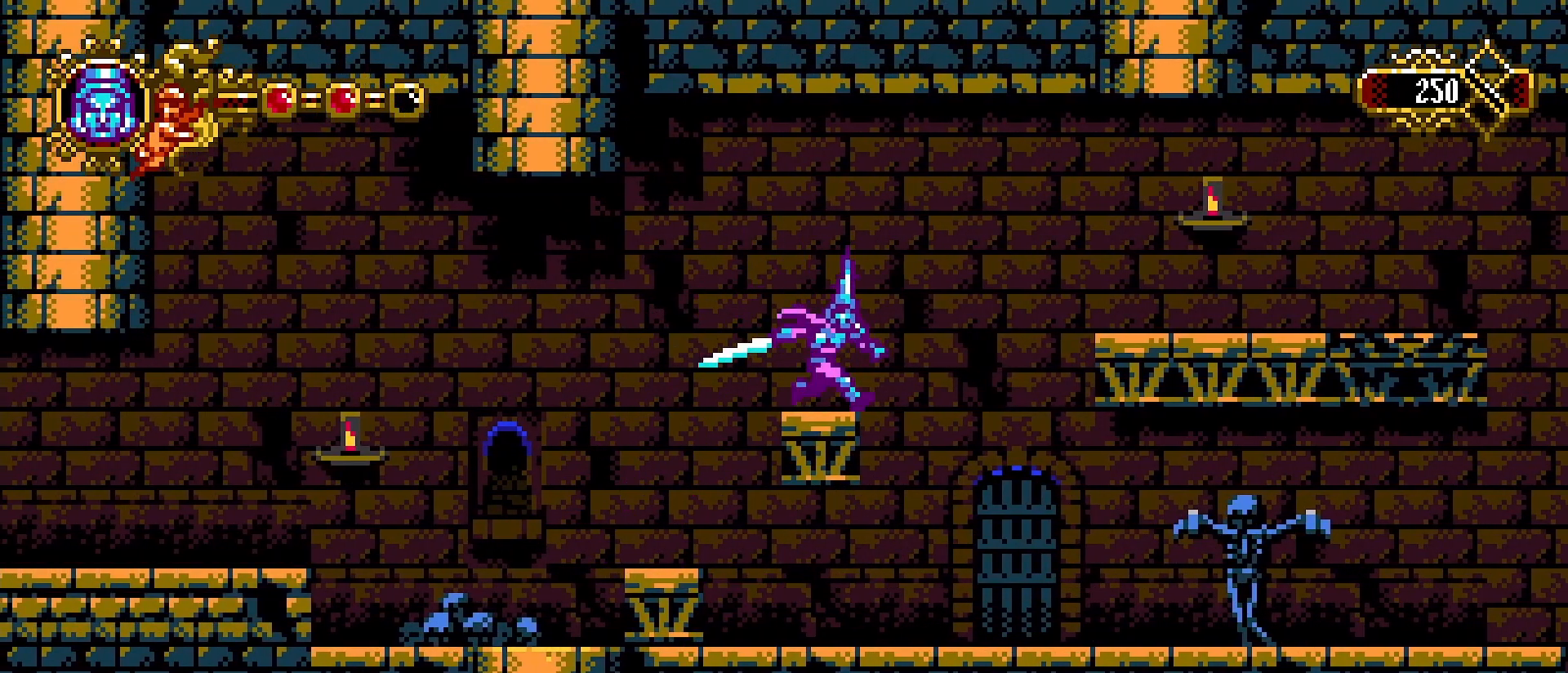
{"buttons": [], "left_stick": "right", "right_stick": "center", "events": [[67, "CROSS", "down"], [500, "CROSS", "up"]]}
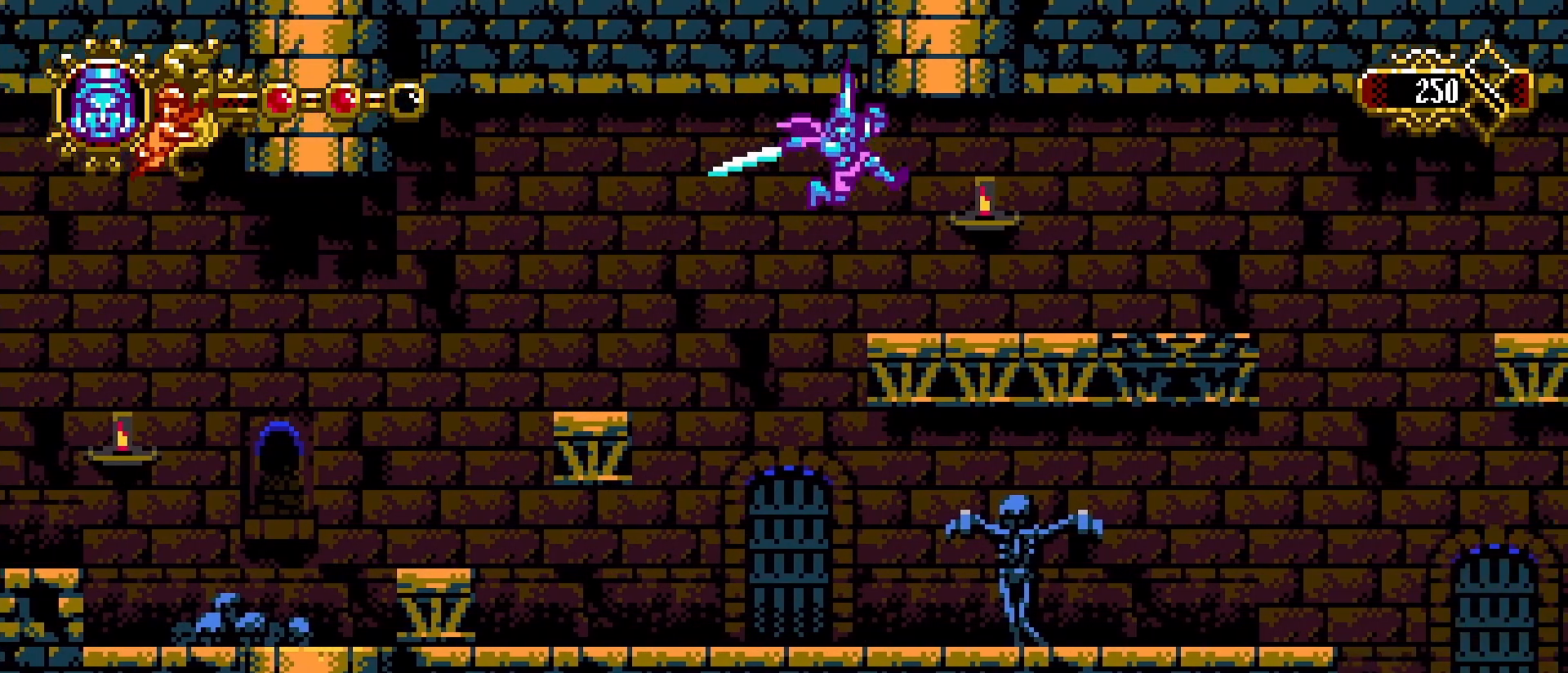
{"buttons": [], "left_stick": "right", "right_stick": "center", "events": [[333, "L1", "down"], [400, "L1", "up"]]}
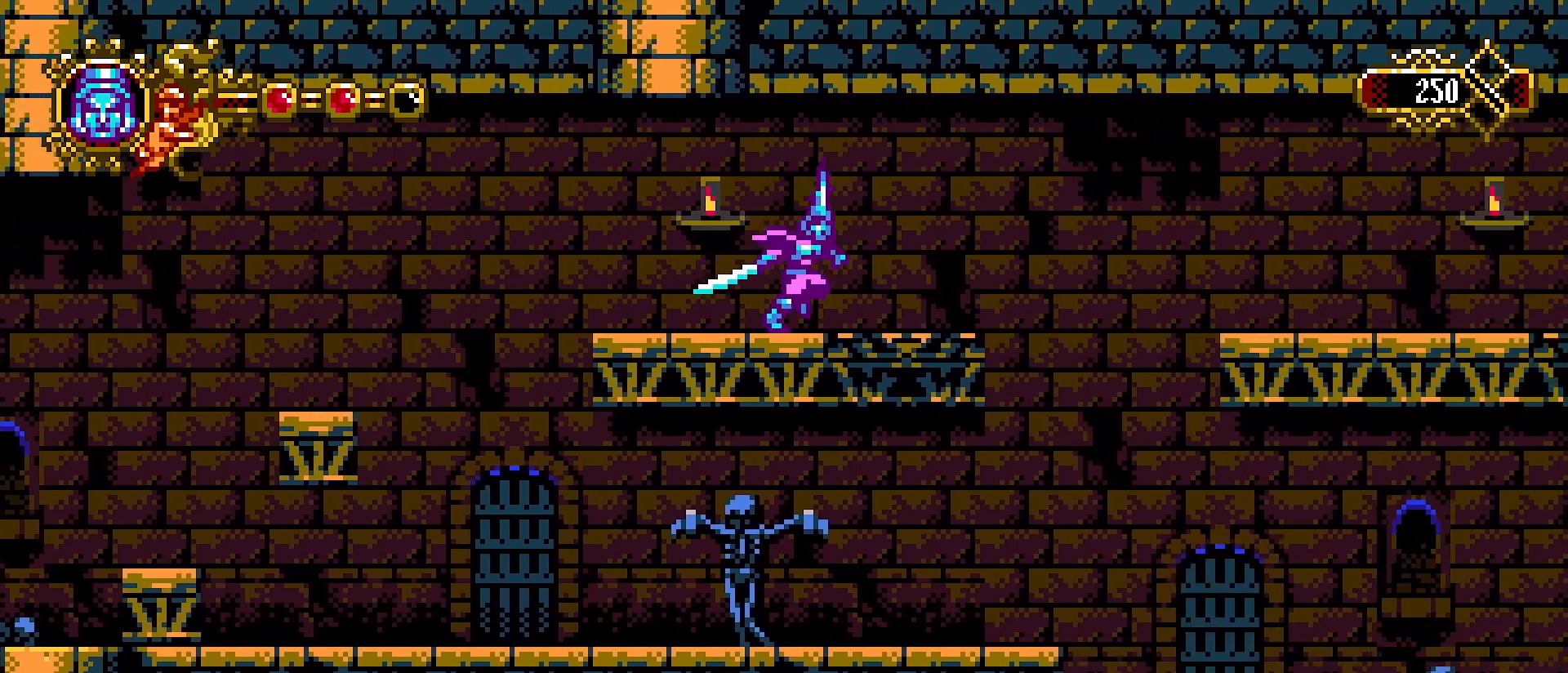
{"buttons": ["CROSS"], "left_stick": "right", "right_stick": "center", "events": [[333, "CROSS", "down"]]}
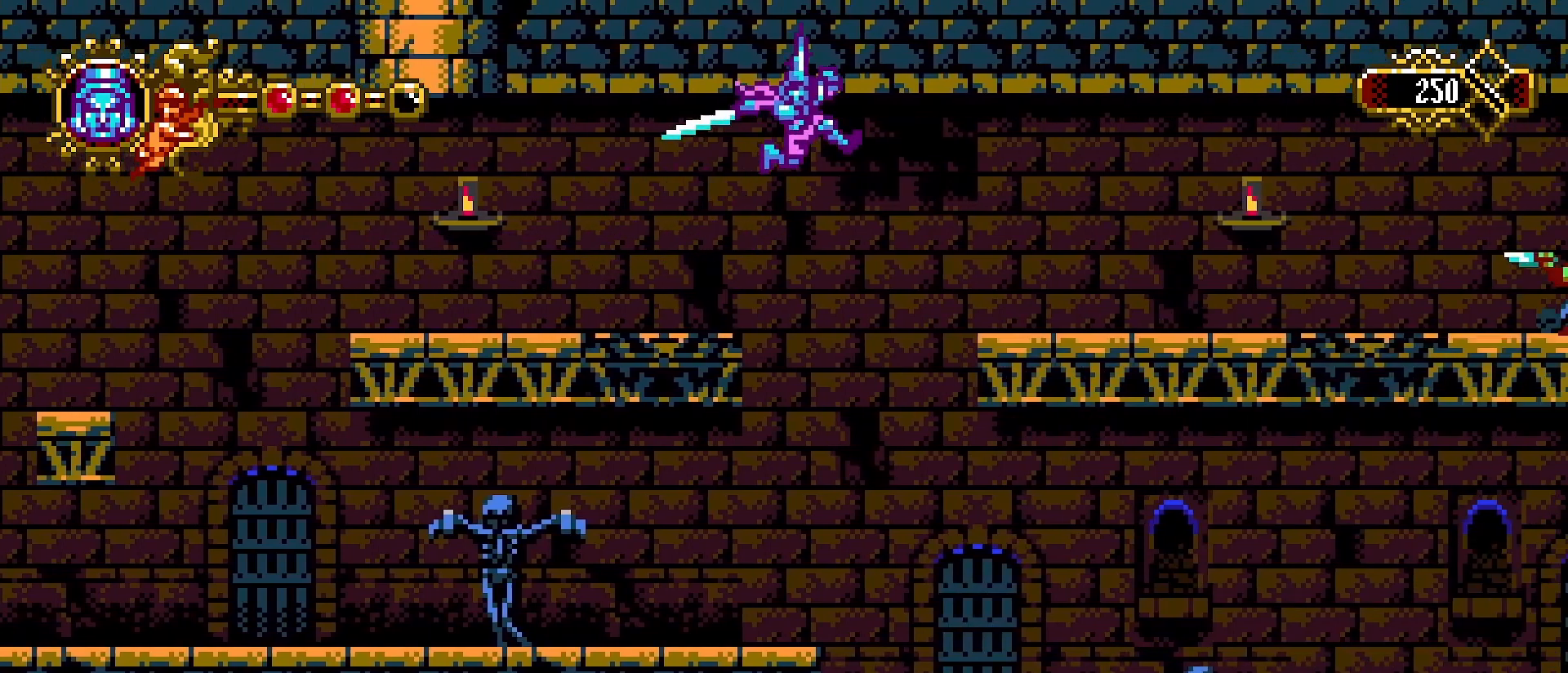
{"buttons": [], "left_stick": "right", "right_stick": "center", "events": [[267, "CROSS", "up"]]}
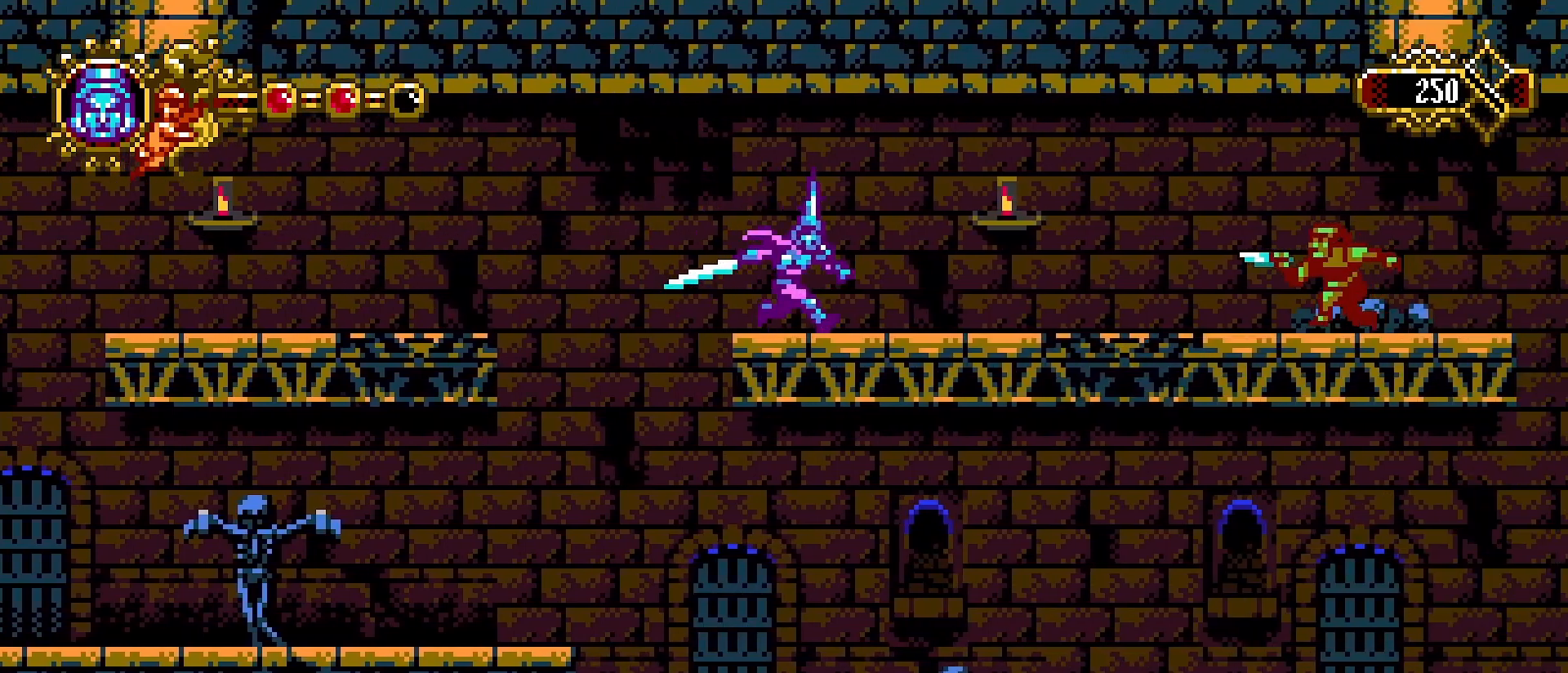
{"buttons": ["SQUARE"], "left_stick": "right", "right_stick": "center", "events": [[467, "SQUARE", "down"]]}
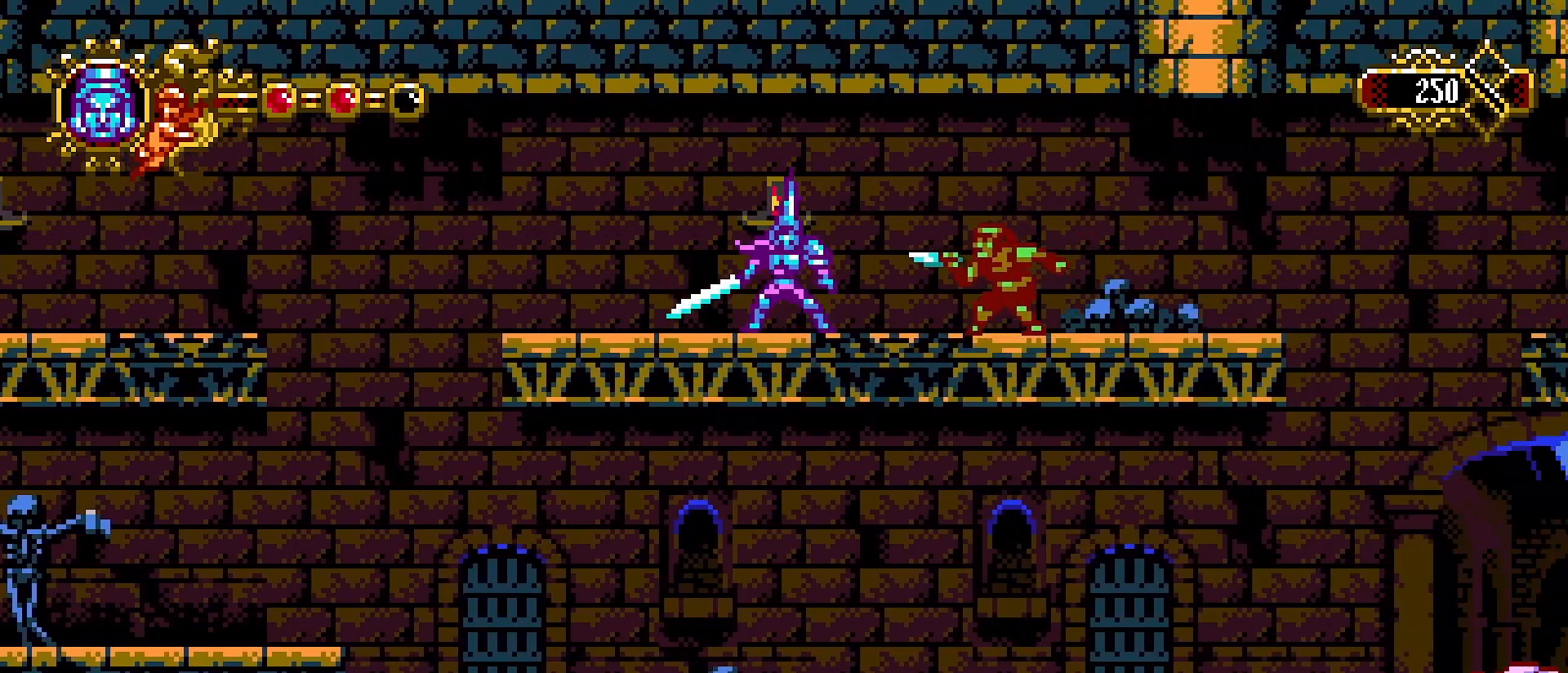
{"buttons": ["CROSS"], "left_stick": "right", "right_stick": "center", "events": [[67, "left_stick", "center"], [133, "SQUARE", "up"], [367, "left_stick", "right"], [433, "CROSS", "down"]]}
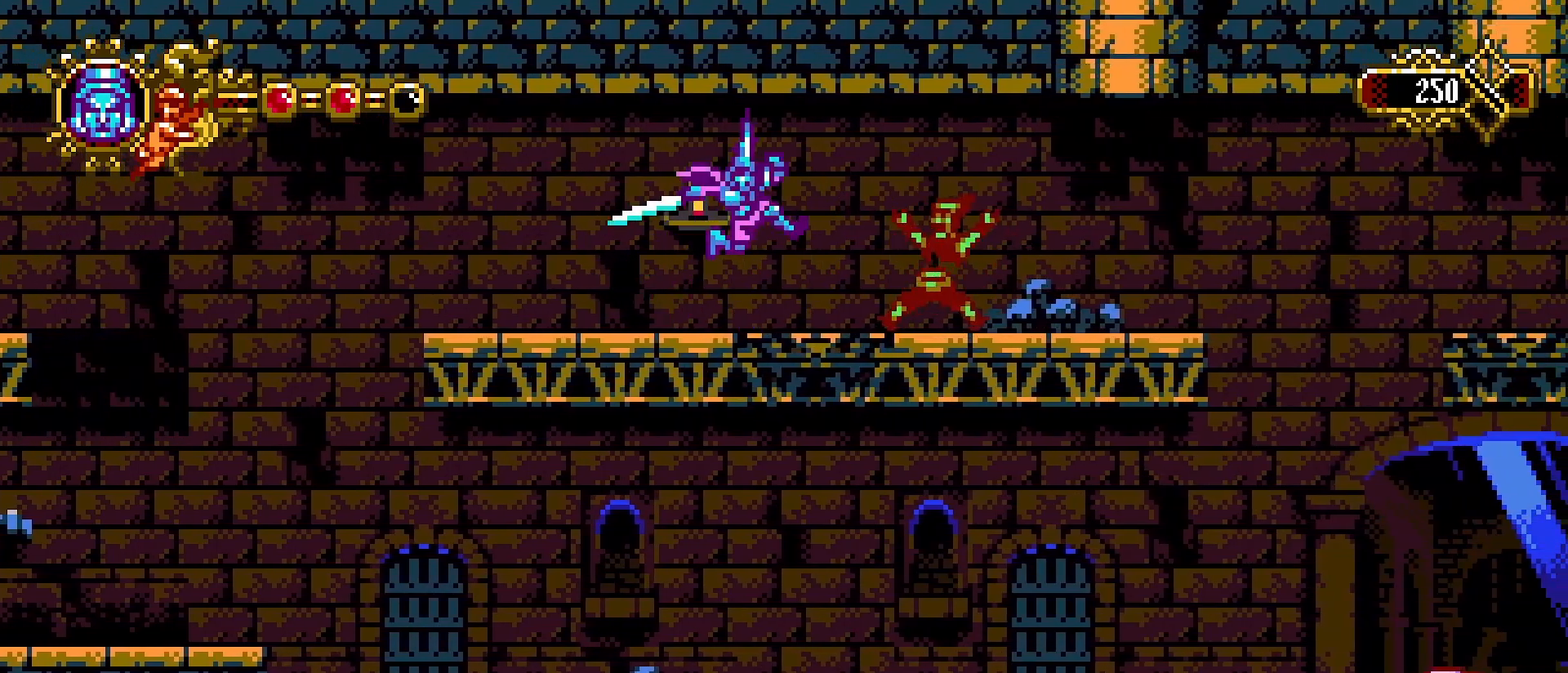
{"buttons": [], "left_stick": "right", "right_stick": "center", "events": [[167, "CROSS", "up"]]}
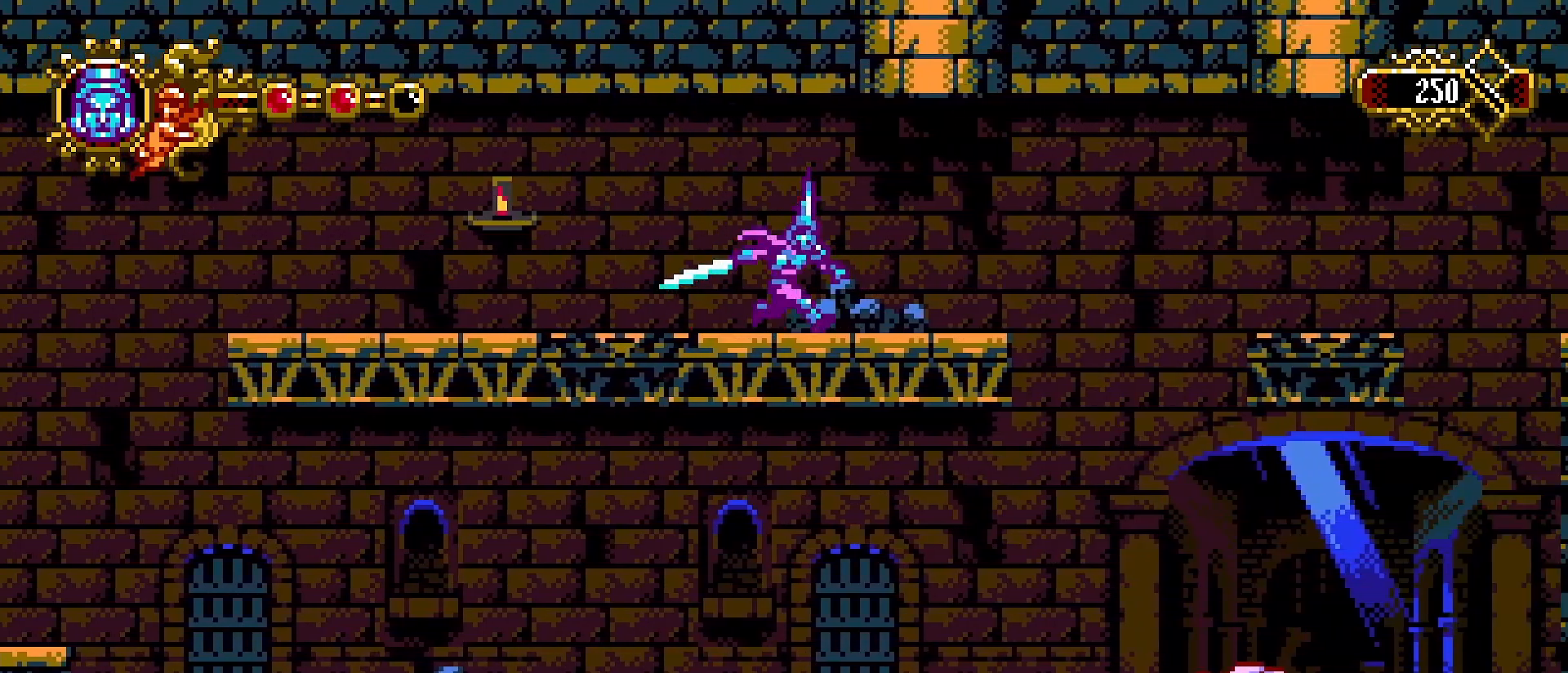
{"buttons": [], "left_stick": "down", "right_stick": "center", "events": [[167, "left_stick", "center"], [500, "left_stick", "down"]]}
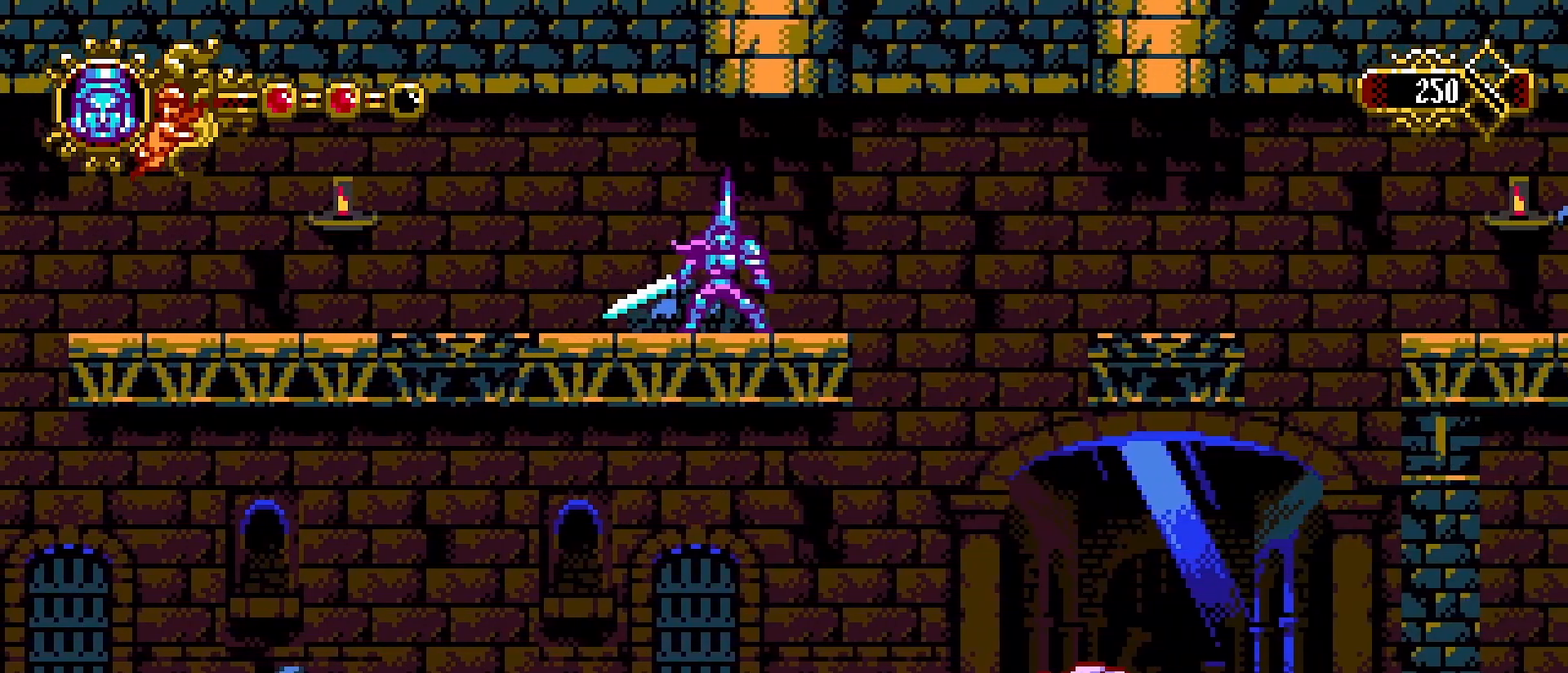
{"buttons": [], "left_stick": "center", "right_stick": "center", "events": [[267, "left_stick", "center"]]}
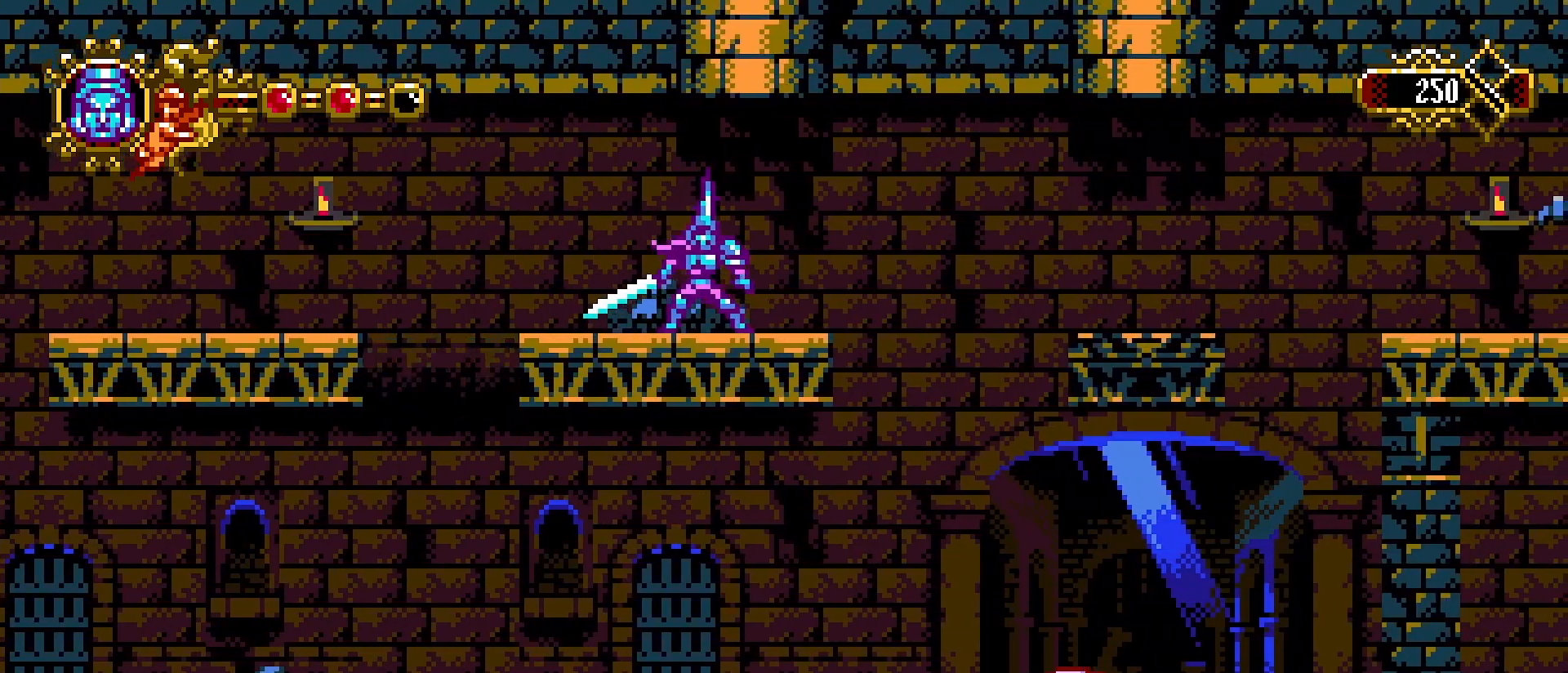
{"buttons": [], "left_stick": "center", "right_stick": "center", "events": []}
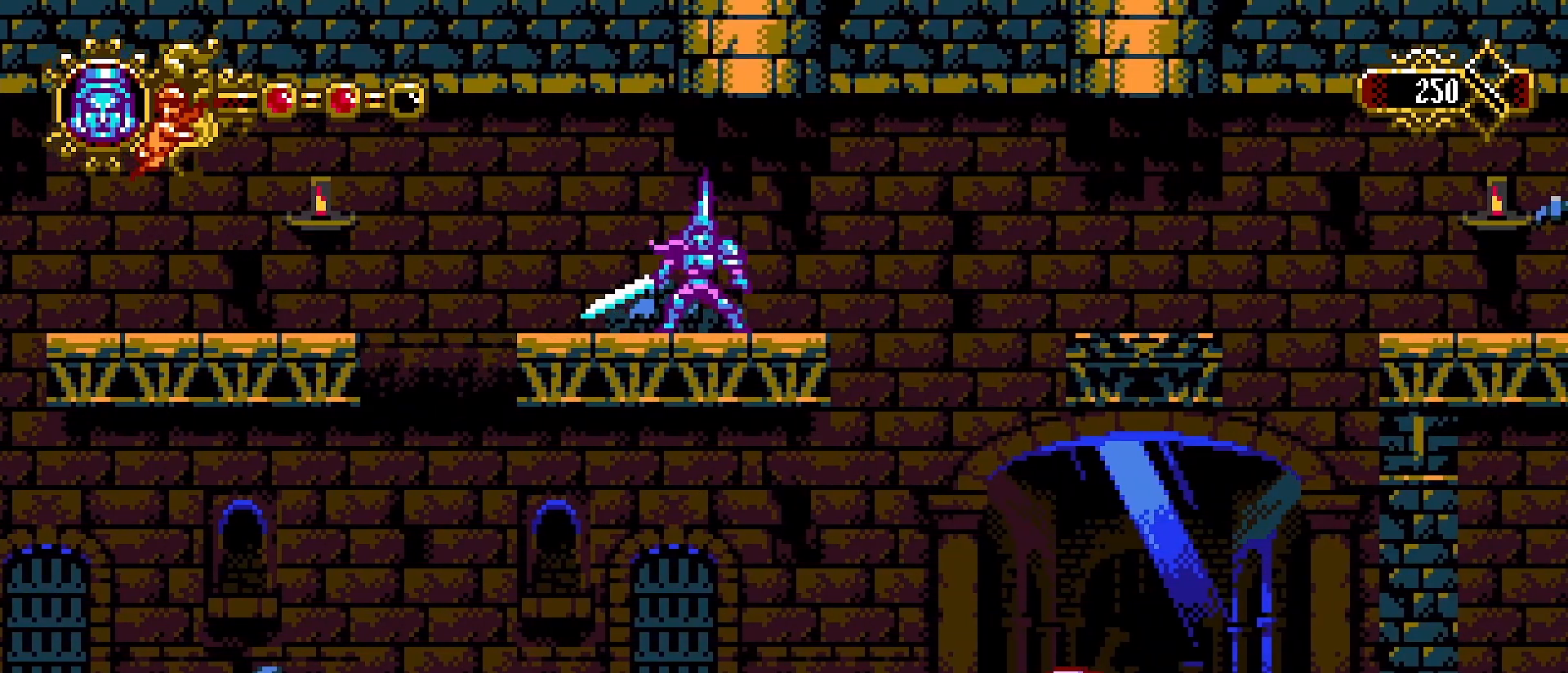
{"buttons": [], "left_stick": "center", "right_stick": "center", "events": []}
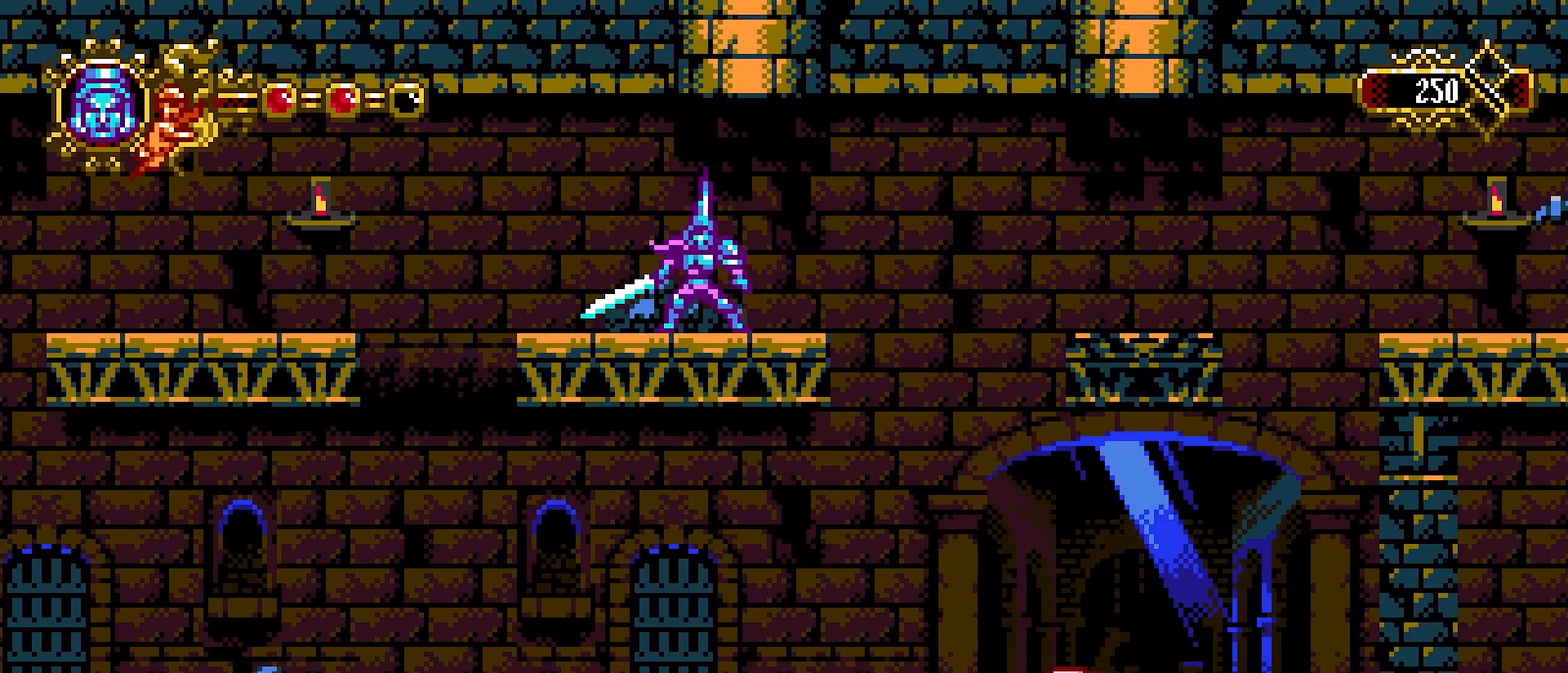
{"buttons": [], "left_stick": "right", "right_stick": "center", "events": [[400, "left_stick", "right"]]}
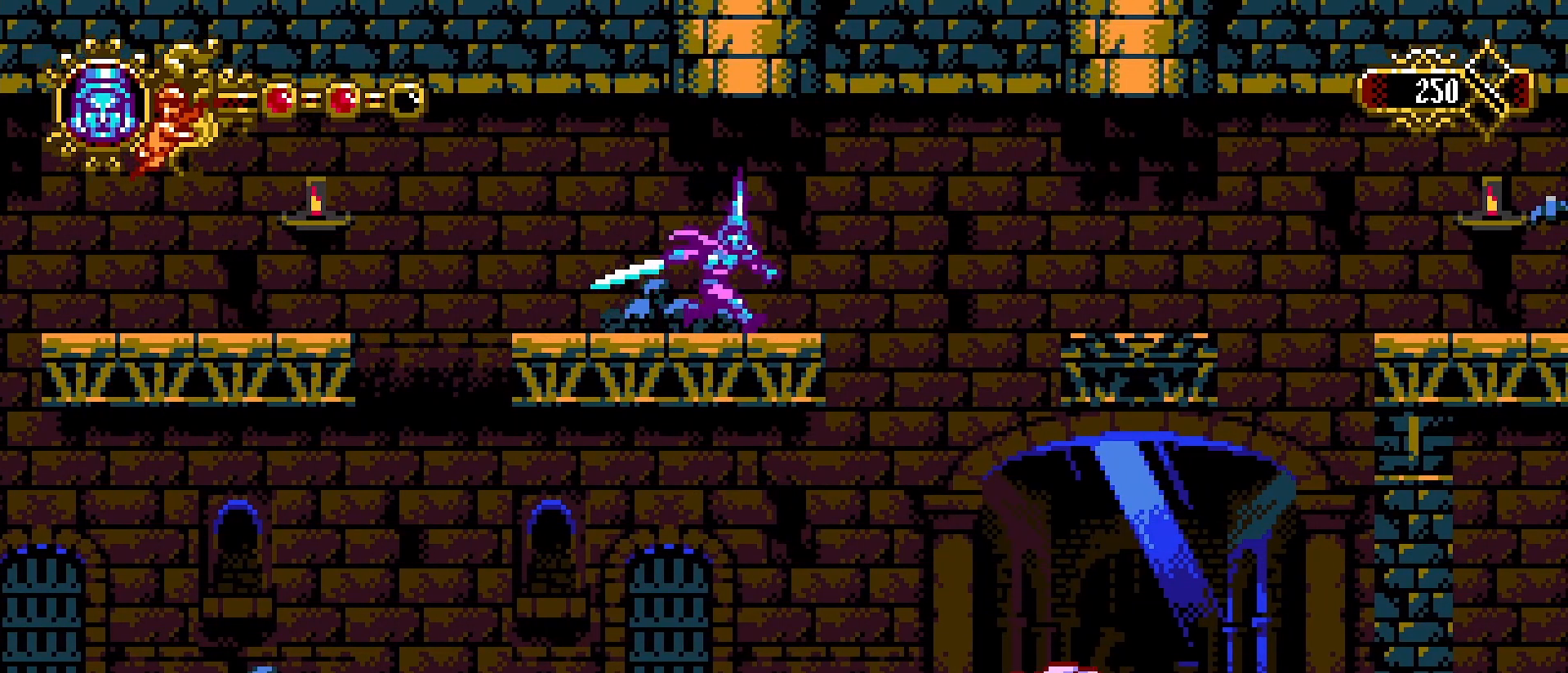
{"buttons": [], "left_stick": "center", "right_stick": "center", "events": [[233, "left_stick", "center"]]}
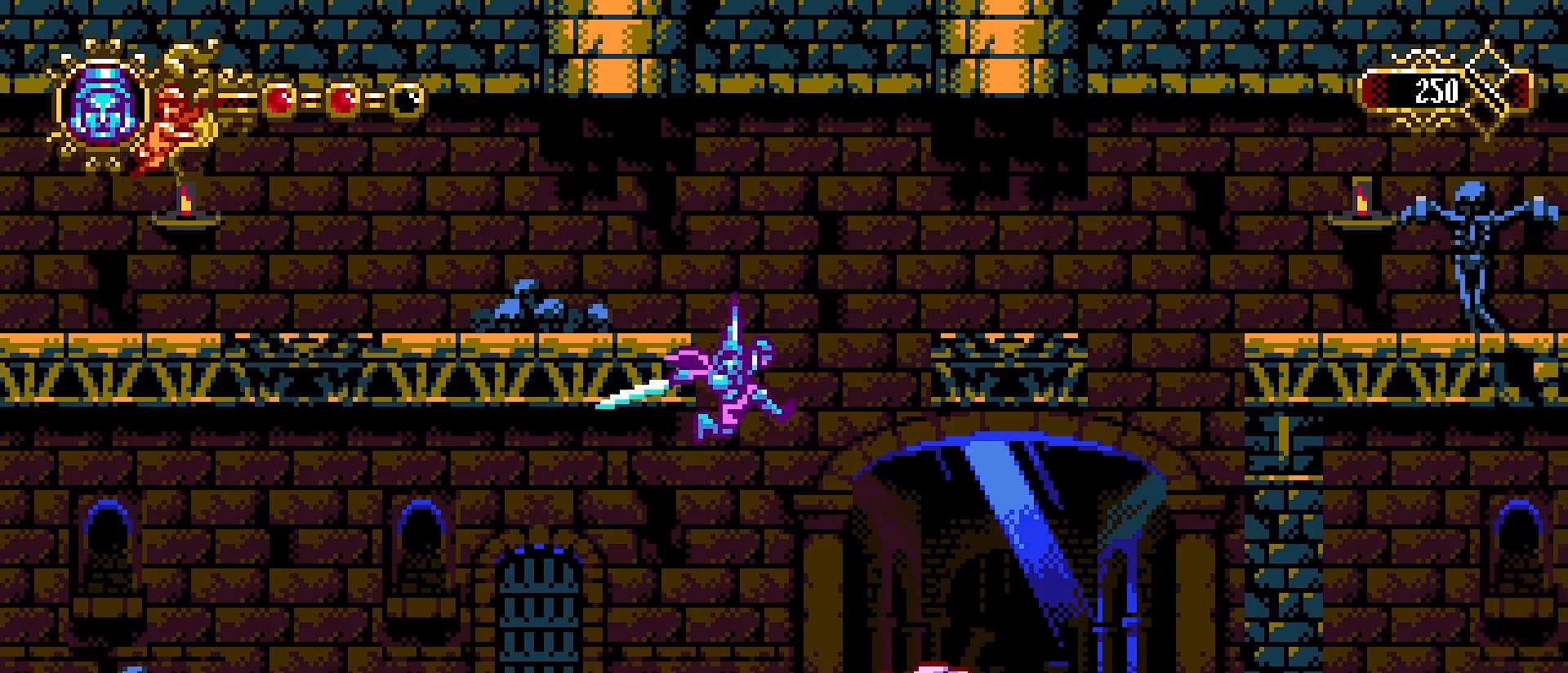
{"buttons": [], "left_stick": "center", "right_stick": "center", "events": [[133, "SQUARE", "down"], [233, "left_stick", "down-right"], [267, "SQUARE", "up"], [333, "left_stick", "center"], [367, "SQUARE", "down"], [433, "SQUARE", "up"]]}
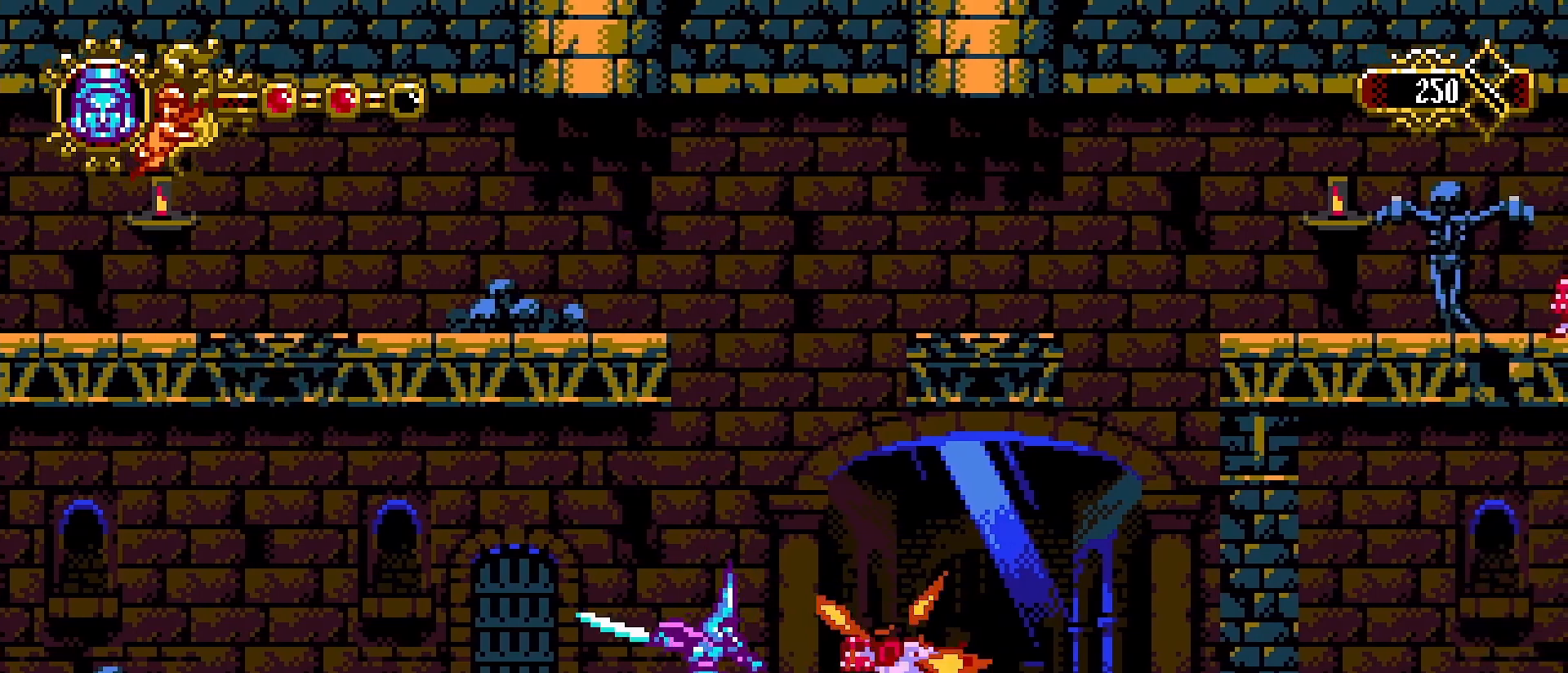
{"buttons": [], "left_stick": "right", "right_stick": "center", "events": [[300, "left_stick", "right"]]}
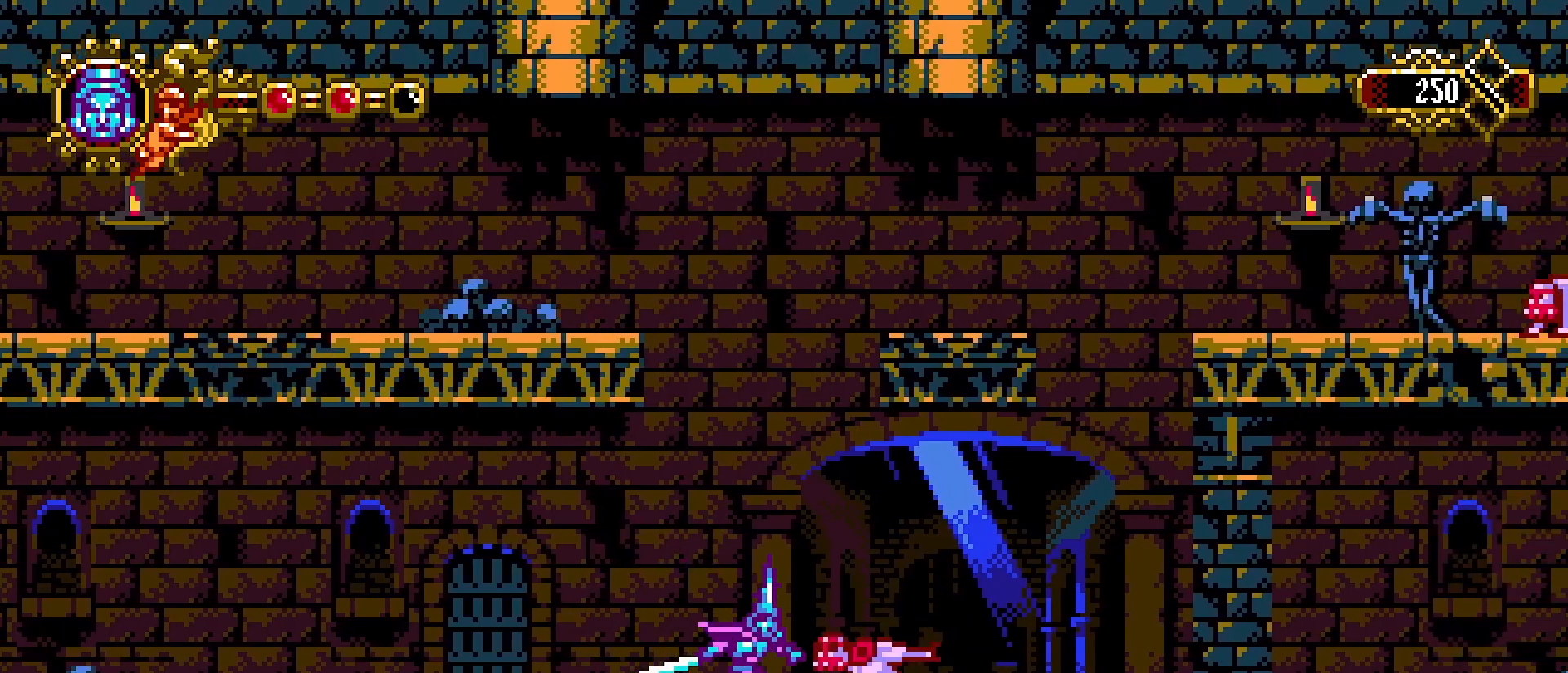
{"buttons": [], "left_stick": "right", "right_stick": "center", "events": [[100, "CROSS", "down"], [200, "SQUARE", "down"], [433, "SQUARE", "up"], [467, "CROSS", "up"]]}
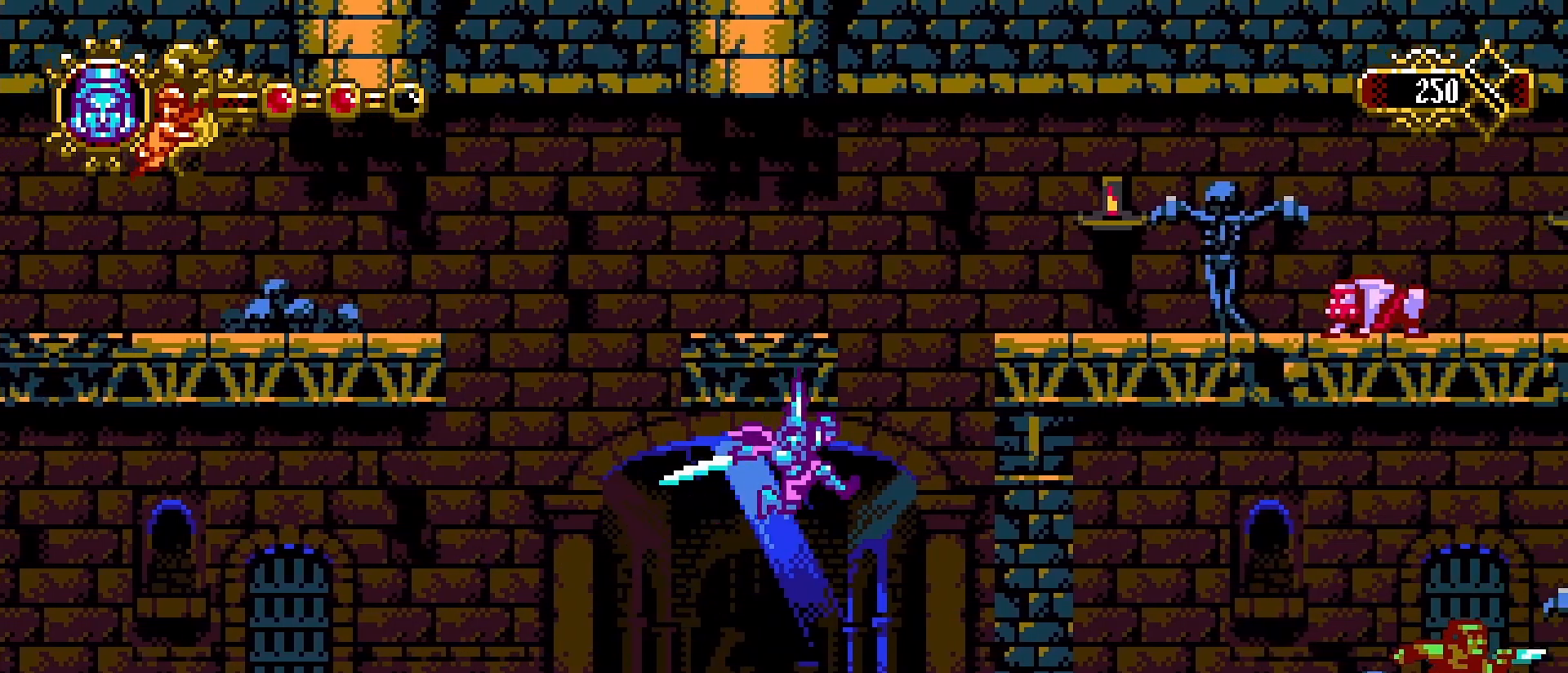
{"buttons": ["CROSS"], "left_stick": "center", "right_stick": "center", "events": [[67, "SQUARE", "down"], [200, "SQUARE", "up"], [267, "left_stick", "center"], [500, "CROSS", "down"]]}
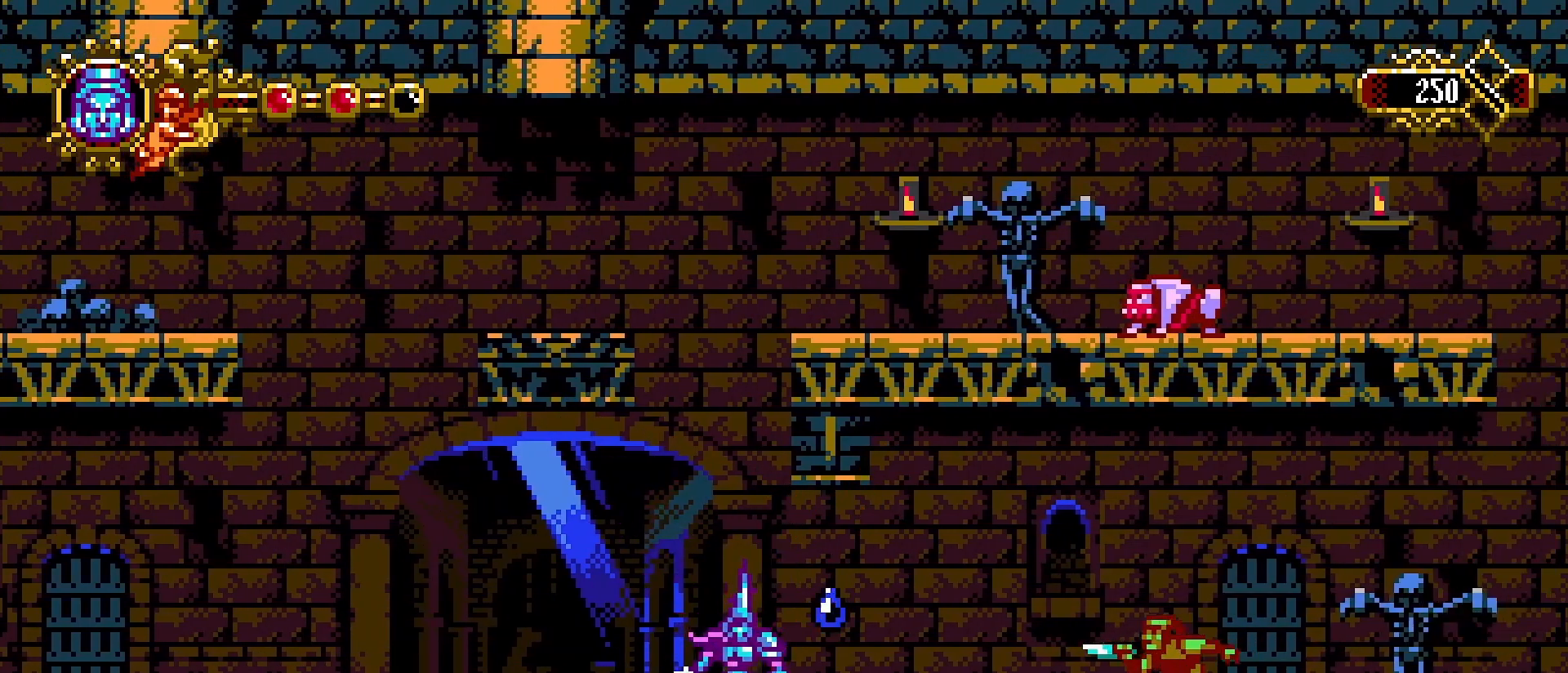
{"buttons": [], "left_stick": "center", "right_stick": "center", "events": [[167, "SQUARE", "down"], [433, "CROSS", "up"], [433, "SQUARE", "up"]]}
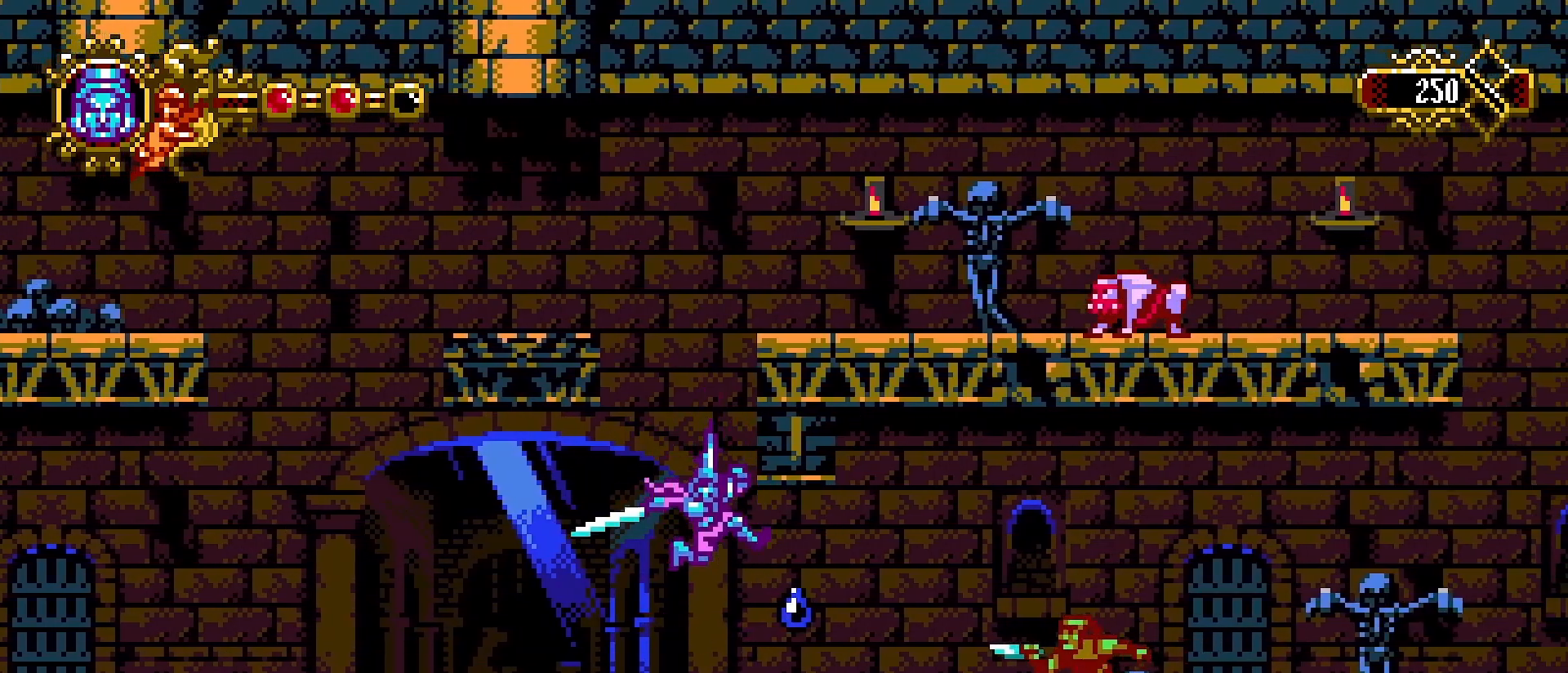
{"buttons": ["SQUARE"], "left_stick": "center", "right_stick": "center", "events": [[100, "left_stick", "right"], [267, "left_stick", "center"], [400, "SQUARE", "down"]]}